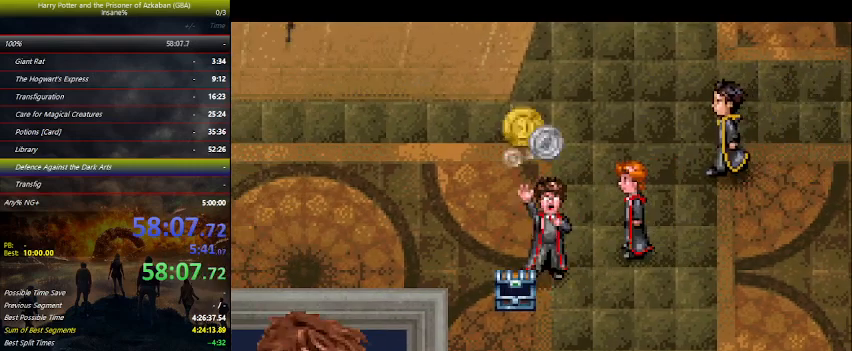
Gameplay with keyboard and mouse; each line is a JSON object with the keys held at the frame after it. "events" lists presses ("down") and releases ("up") of "a", "ctrl", "d", "down", "e", "escape", "f", "f1", "f4", "left", "q", "r", "return", "right", "s", "shift", "space", "tab", "up", "w" and "z" between this image and that frame as [ms after this image, input, new state], when the widget could be followed in between. No other keys are recorded. Mouse buttons are not recorded. Not read: mouse_move.
{"keys": ["left"], "events": [[34, "space", "up"], [67, "space", "down"], [167, "space", "up"], [200, "space", "down"], [267, "space", "up"], [400, "space", "down"], [434, "space", "up"]]}
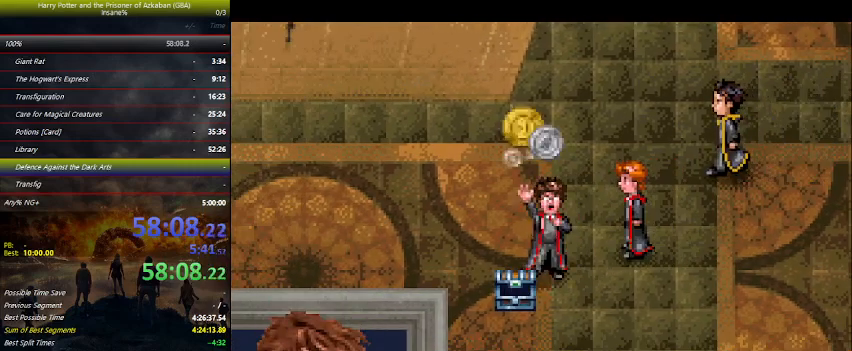
{"keys": ["left"], "events": [[34, "space", "down"], [200, "space", "up"], [234, "space", "down"], [267, "space", "up"], [434, "space", "down"], [500, "space", "up"]]}
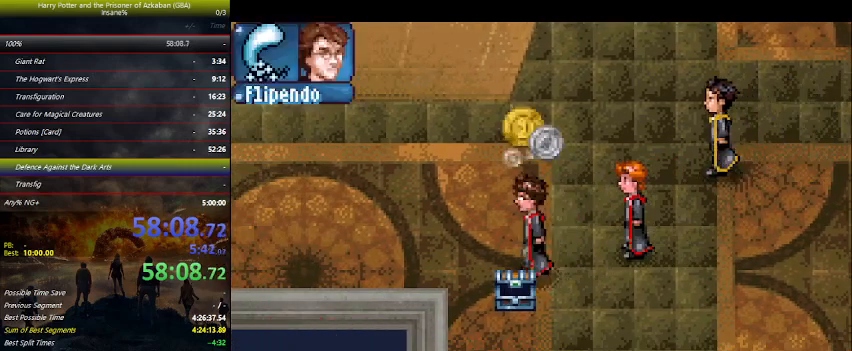
{"keys": ["left", "up"], "events": [[67, "up", "down"], [134, "up", "up"], [200, "up", "down"], [300, "up", "up"], [400, "up", "down"]]}
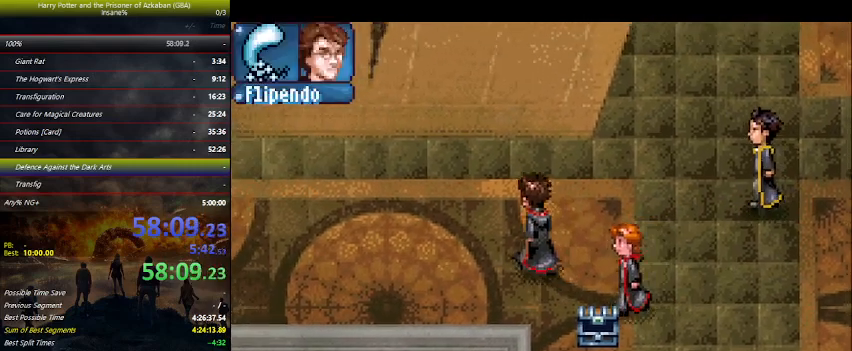
{"keys": ["left"], "events": [[34, "up", "up"], [200, "up", "down"], [400, "up", "up"]]}
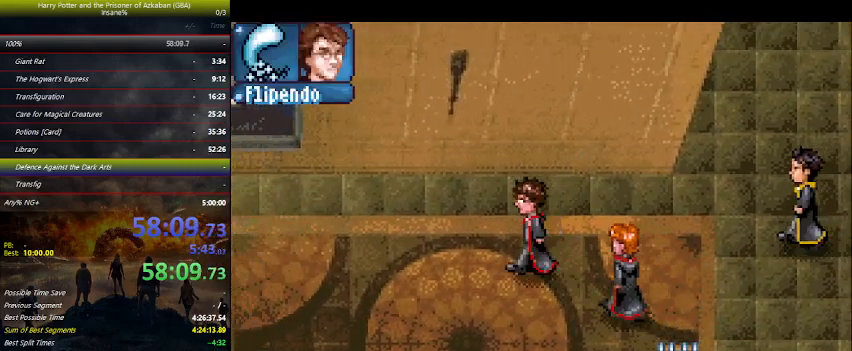
{"keys": ["left"], "events": [[200, "down", "down"], [267, "down", "up"]]}
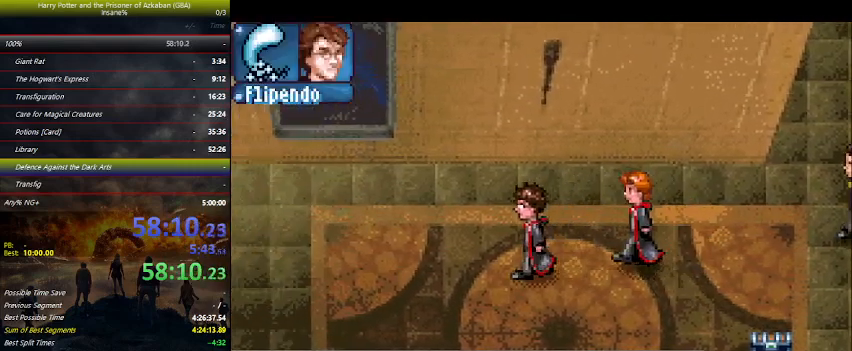
{"keys": ["left"], "events": []}
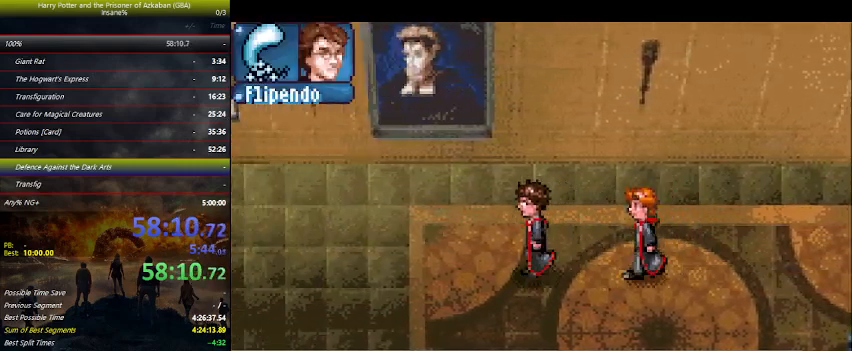
{"keys": ["left"], "events": []}
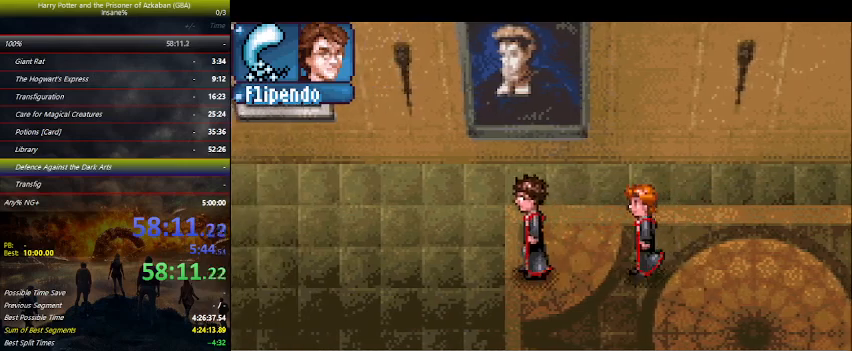
{"keys": ["left"], "events": []}
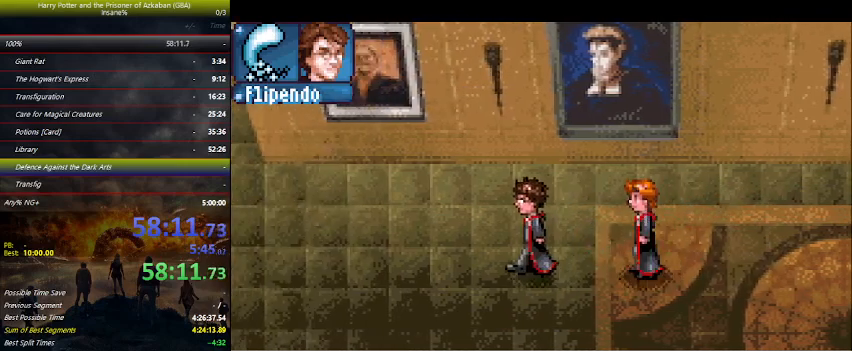
{"keys": ["left"], "events": []}
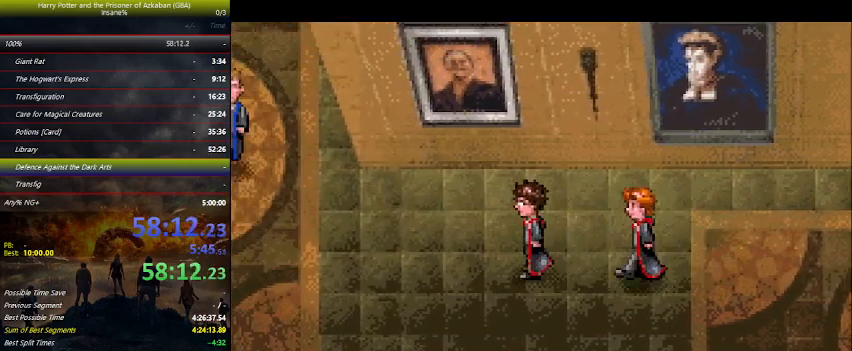
{"keys": ["left"], "events": []}
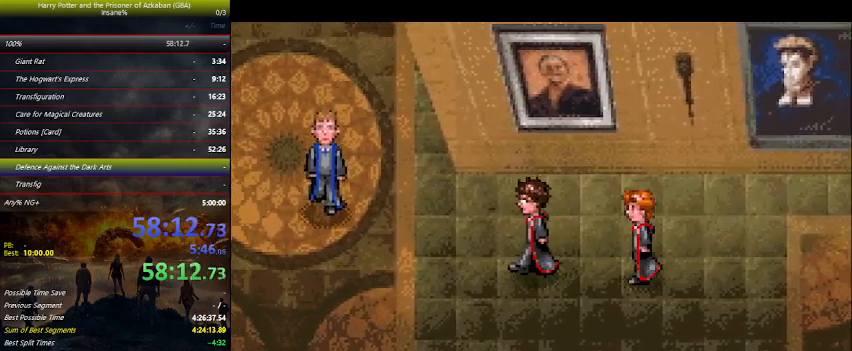
{"keys": ["left", "up"], "events": [[367, "up", "down"]]}
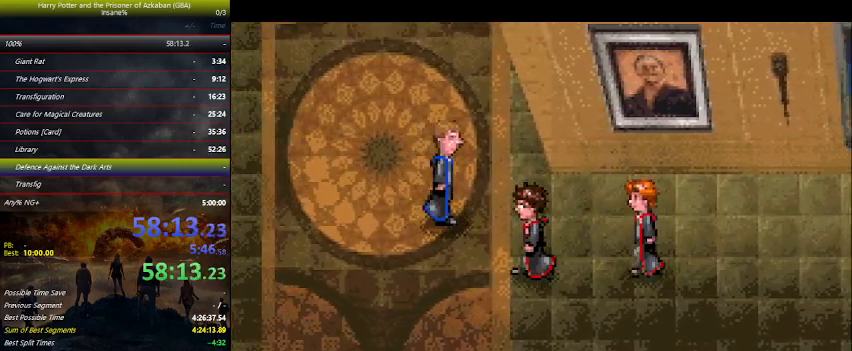
{"keys": ["left", "up"], "events": []}
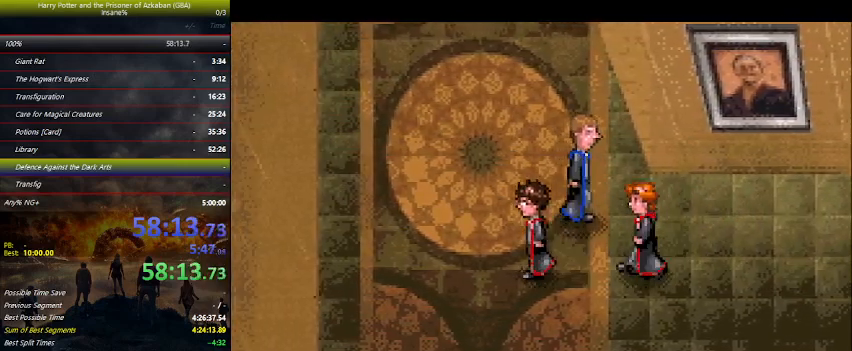
{"keys": ["space", "up"], "events": [[200, "left", "up"], [267, "space", "down"], [300, "space", "up"], [367, "space", "down"], [400, "space", "up"], [500, "space", "down"]]}
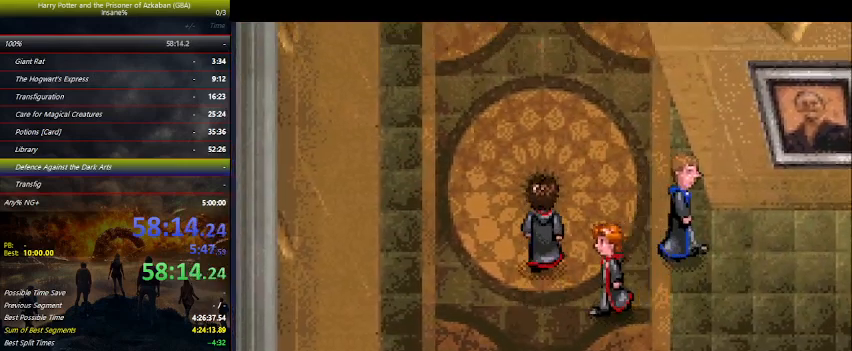
{"keys": ["space", "up"], "events": [[134, "space", "up"], [200, "space", "down"], [234, "space", "up"], [367, "space", "down"], [434, "space", "up"], [500, "space", "down"]]}
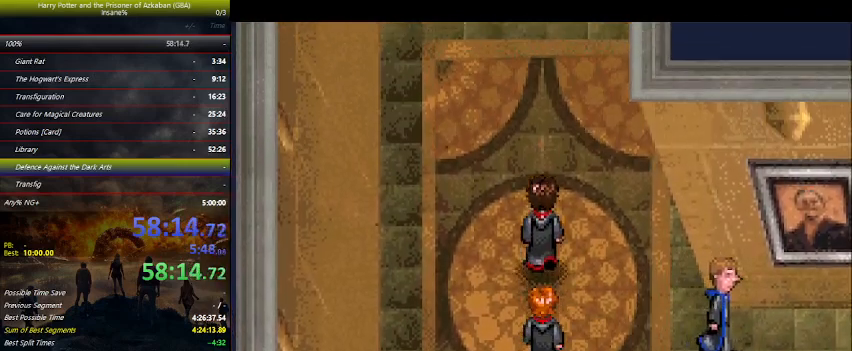
{"keys": ["right", "up"], "events": [[100, "space", "up"], [200, "space", "down"], [334, "space", "up"], [400, "space", "down"], [434, "space", "up"], [467, "right", "down"]]}
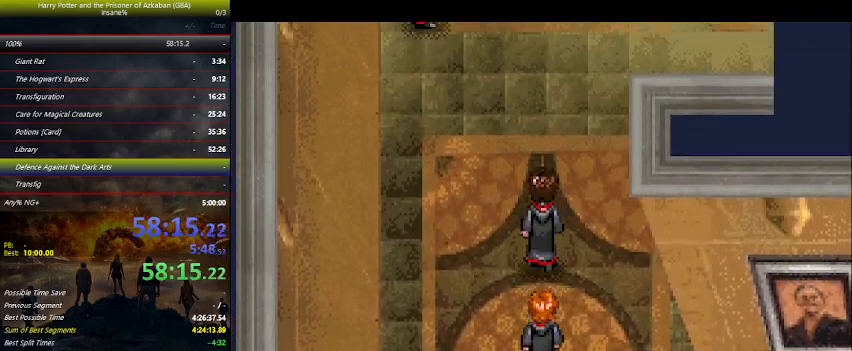
{"keys": ["right", "space"], "events": [[34, "up", "up"], [67, "space", "down"], [134, "space", "up"], [267, "space", "down"], [367, "space", "up"], [400, "space", "down"]]}
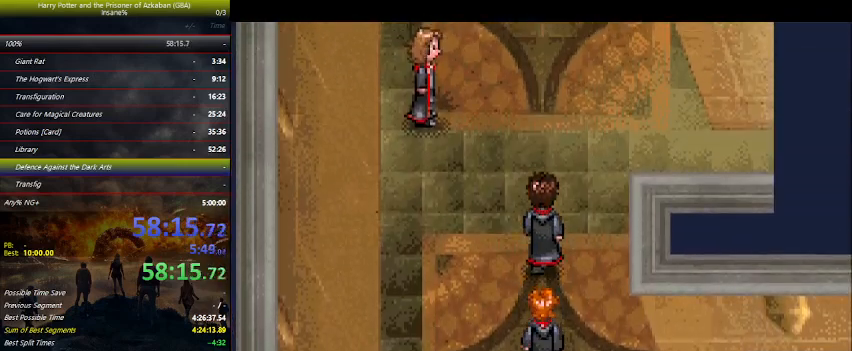
{"keys": ["right", "space"], "events": [[34, "space", "up"], [100, "space", "down"], [267, "space", "up"], [334, "space", "down"], [367, "space", "up"], [467, "space", "down"]]}
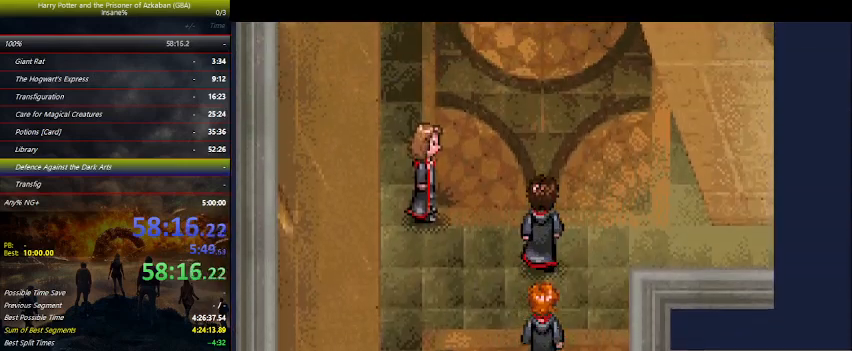
{"keys": ["right", "space"], "events": [[67, "space", "up"], [300, "space", "down"], [434, "space", "up"], [500, "space", "down"]]}
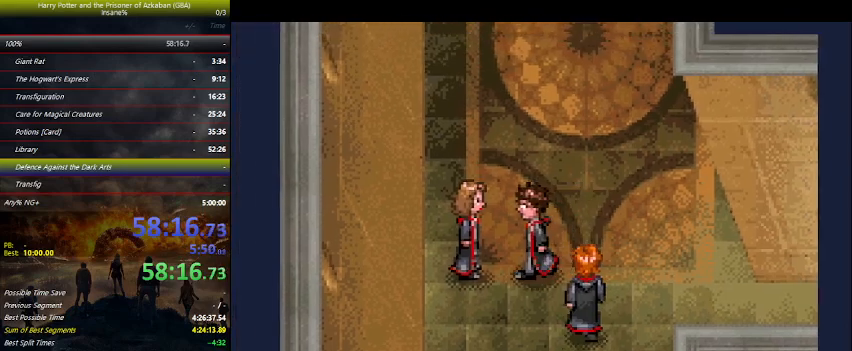
{"keys": ["right", "space"], "events": [[134, "space", "up"], [167, "space", "down"], [234, "space", "up"], [300, "space", "down"], [400, "space", "up"], [500, "space", "down"]]}
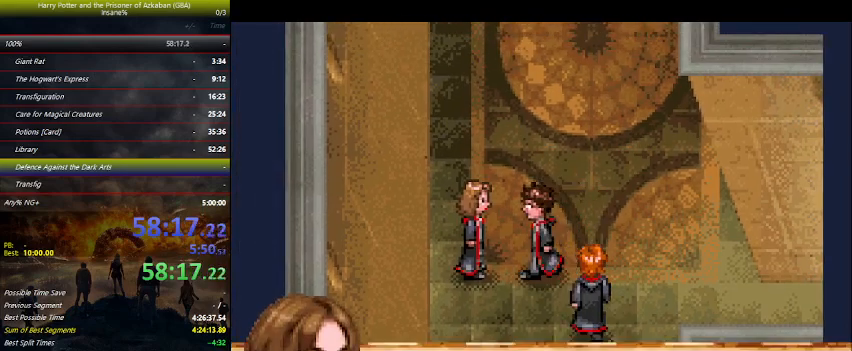
{"keys": ["right"], "events": [[100, "space", "up"], [200, "space", "down"], [234, "space", "up"], [334, "space", "down"], [467, "space", "up"]]}
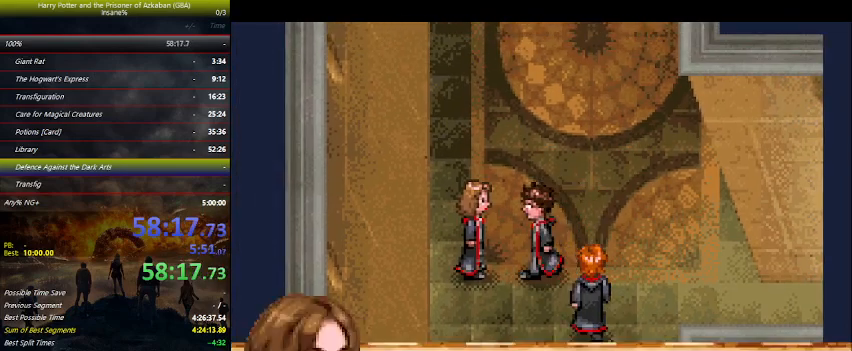
{"keys": ["right"], "events": [[34, "space", "down"], [134, "space", "up"], [200, "space", "down"], [300, "space", "up"], [400, "space", "down"], [500, "space", "up"]]}
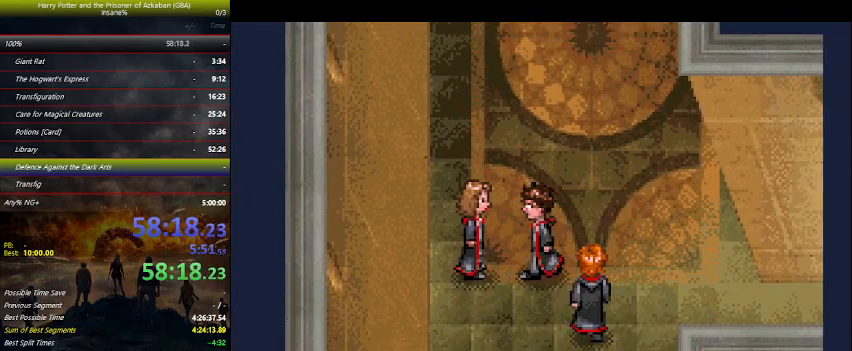
{"keys": ["right", "space"], "events": [[34, "space", "down"], [167, "space", "up"], [467, "space", "down"]]}
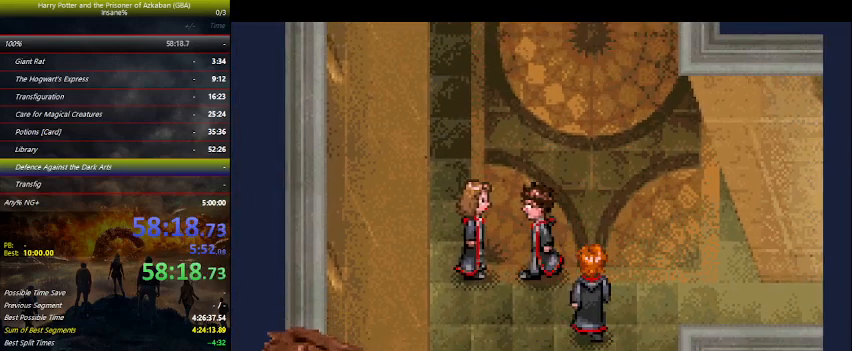
{"keys": ["right", "space"], "events": [[34, "space", "up"], [134, "space", "down"], [300, "space", "up"], [334, "space", "down"], [367, "space", "up"], [467, "space", "down"]]}
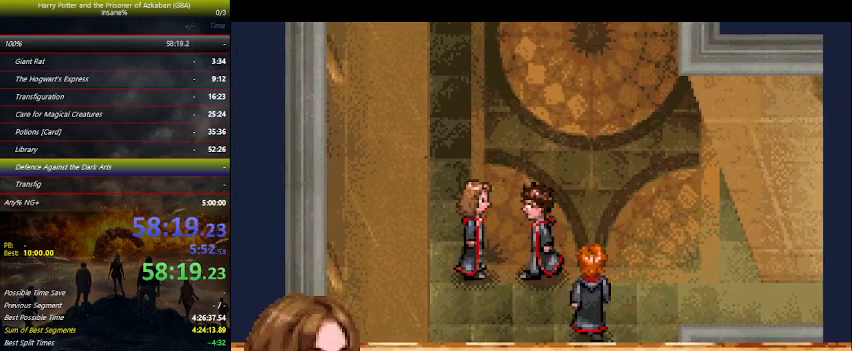
{"keys": ["right"], "events": [[34, "space", "up"], [167, "space", "down"], [200, "space", "up"], [334, "space", "down"], [434, "space", "up"]]}
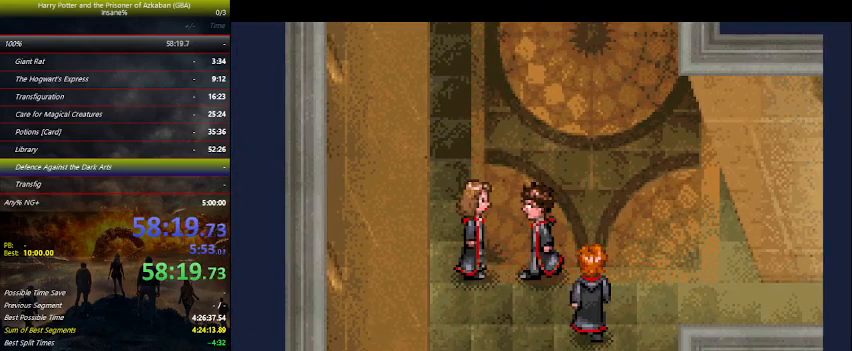
{"keys": ["right"], "events": []}
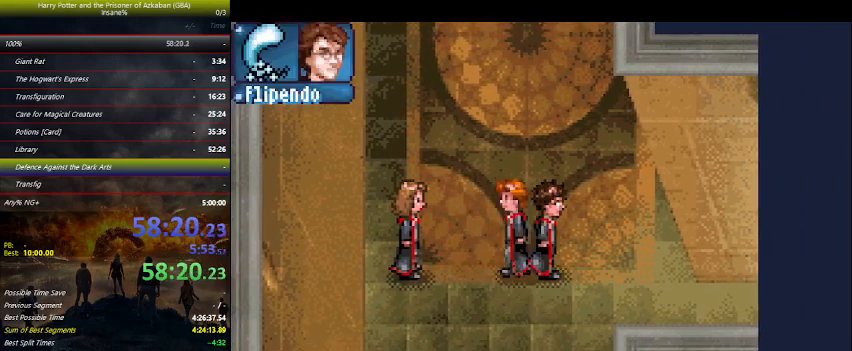
{"keys": ["right"], "events": [[234, "down", "down"], [400, "down", "up"]]}
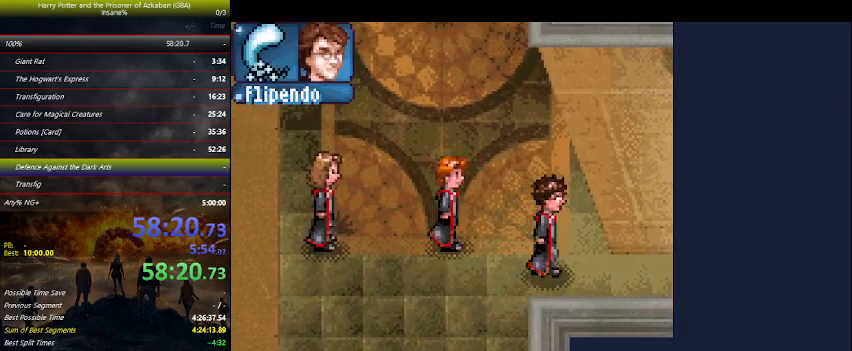
{"keys": ["right"], "events": []}
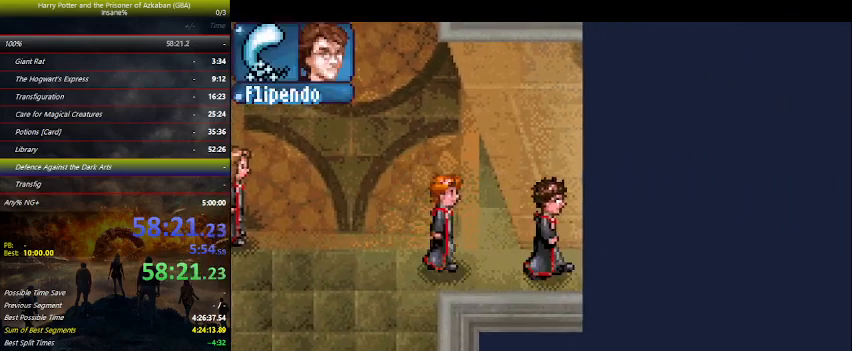
{"keys": ["down", "left"], "events": [[400, "down", "down"], [400, "right", "up"], [434, "left", "down"]]}
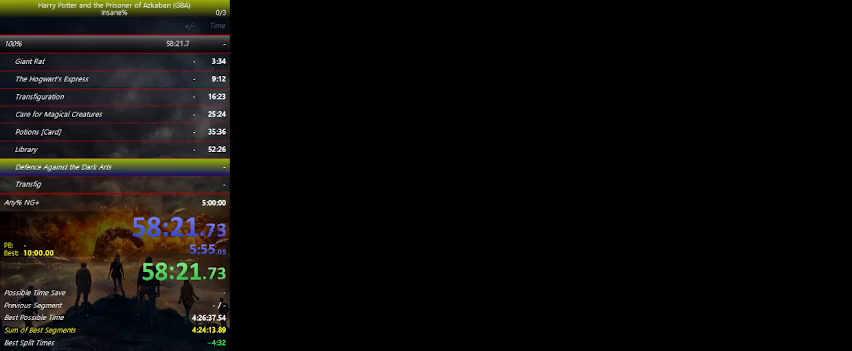
{"keys": ["down", "left"], "events": []}
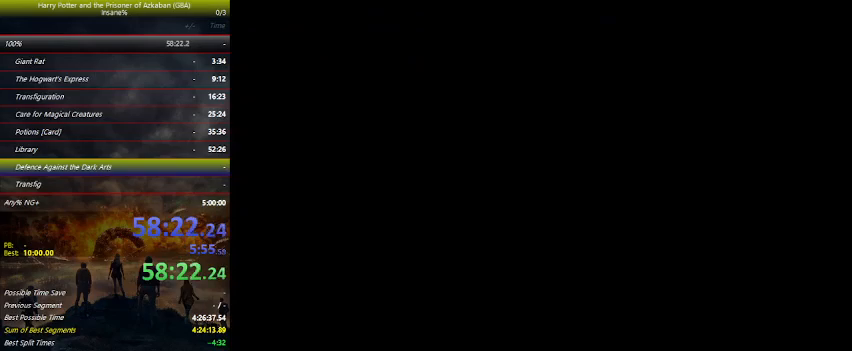
{"keys": ["down", "left"], "events": []}